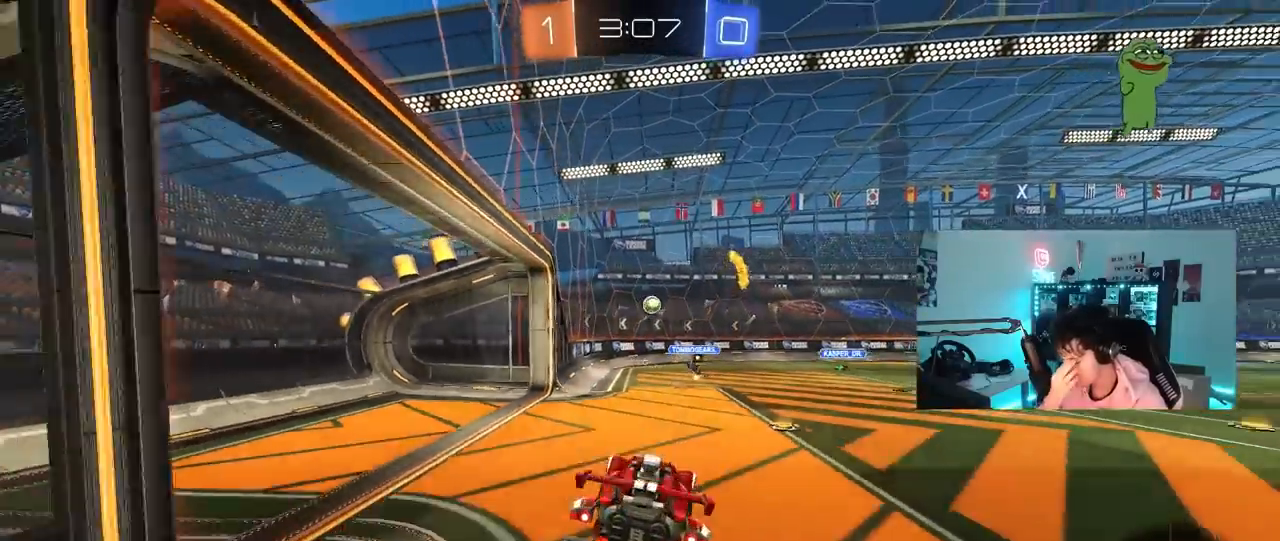
Gameplay with keyboard and mouse; each line is a JSON object with the keys and mouse buttons held at the frame after it. "events" lists presses ("down") and releases ("up") of "1", "2", "3", "4", "5", "a", "alt", "c", "caps_lock", "ctrl", "d", "e", "f", "g", "q", "r", "s", "shift", "space", "t", "tab", "v", "w", "x", "z", "mouse_left", "mouse_wheel" and "mouse_right" between this image and that frame as [ms after this image, input, new state], when the widget could be followed in between. "mouse_left", "mouse_wheel", "mouse_right" = the "left", "wheel", "right" buttons of the "mouse" list. No other keys are recorded. "wheel" means that the mouse wheel is clicked or scrolled. "mouse_move" is the direction in which the mouse moves at that frame (one of eight, or "still"), when it could be read.
{"keys": ["w"], "mouse": [], "mouse_move": "still", "events": [[83, "w", "down"]]}
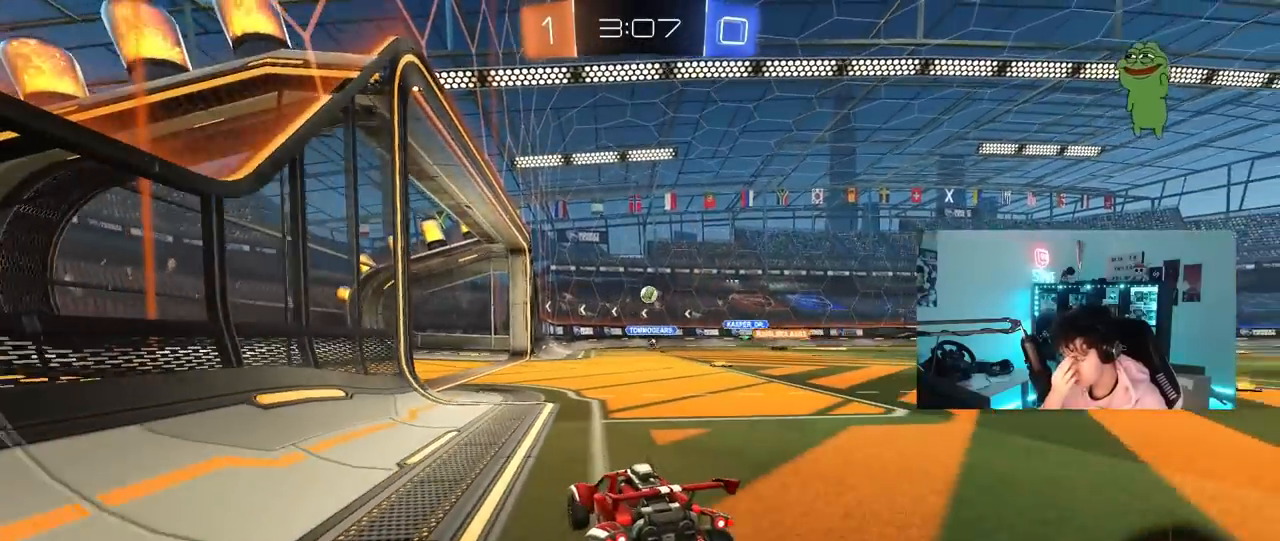
{"keys": ["w"], "mouse": [], "mouse_move": "still", "events": [[183, "d", "down"], [333, "d", "up"]]}
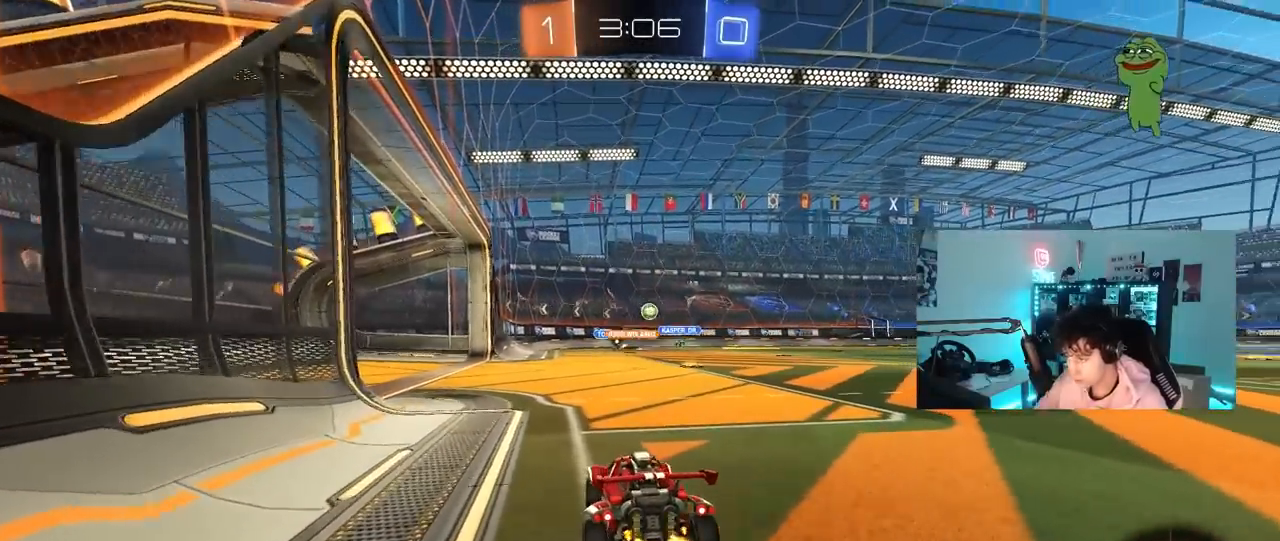
{"keys": ["d", "w"], "mouse": ["left"], "mouse_move": "down-left", "events": [[350, "mouse_left", "down"], [483, "d", "down"]]}
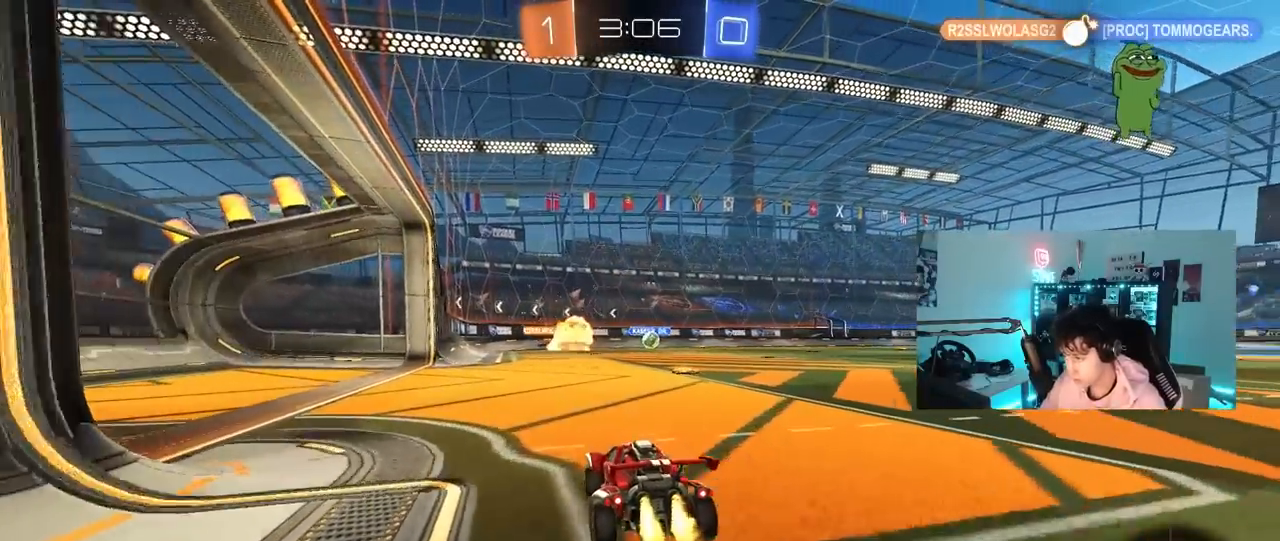
{"keys": ["w"], "mouse": ["left"], "mouse_move": "still", "events": [[83, "mouse_left", "up"], [167, "d", "up"], [450, "mouse_left", "down"]]}
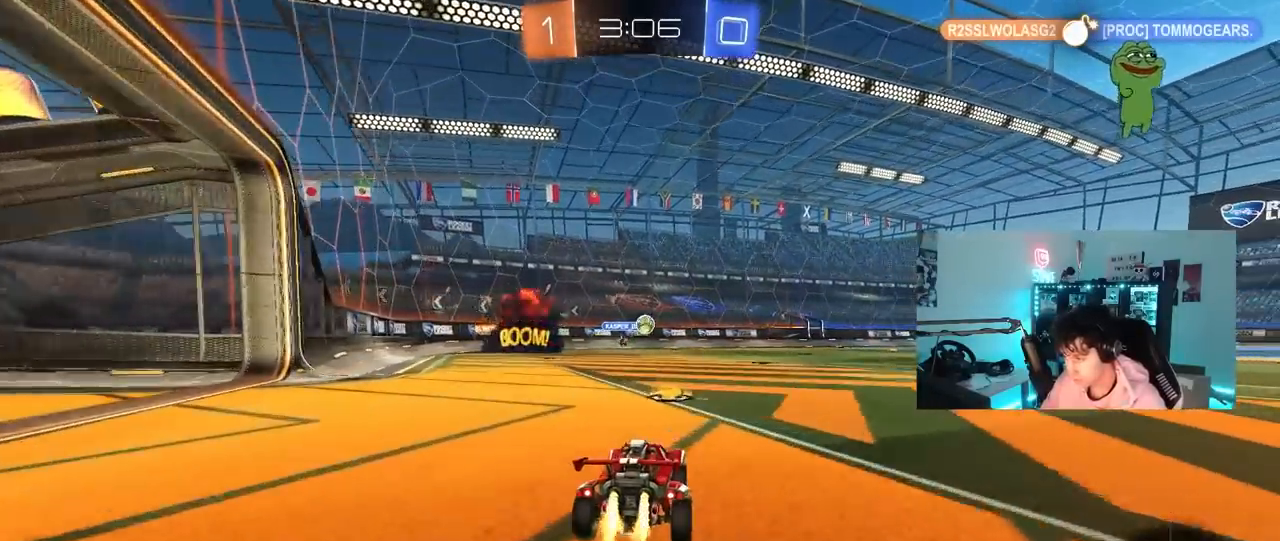
{"keys": ["w"], "mouse": ["left"], "mouse_move": "still", "events": [[83, "d", "down"], [233, "d", "up"]]}
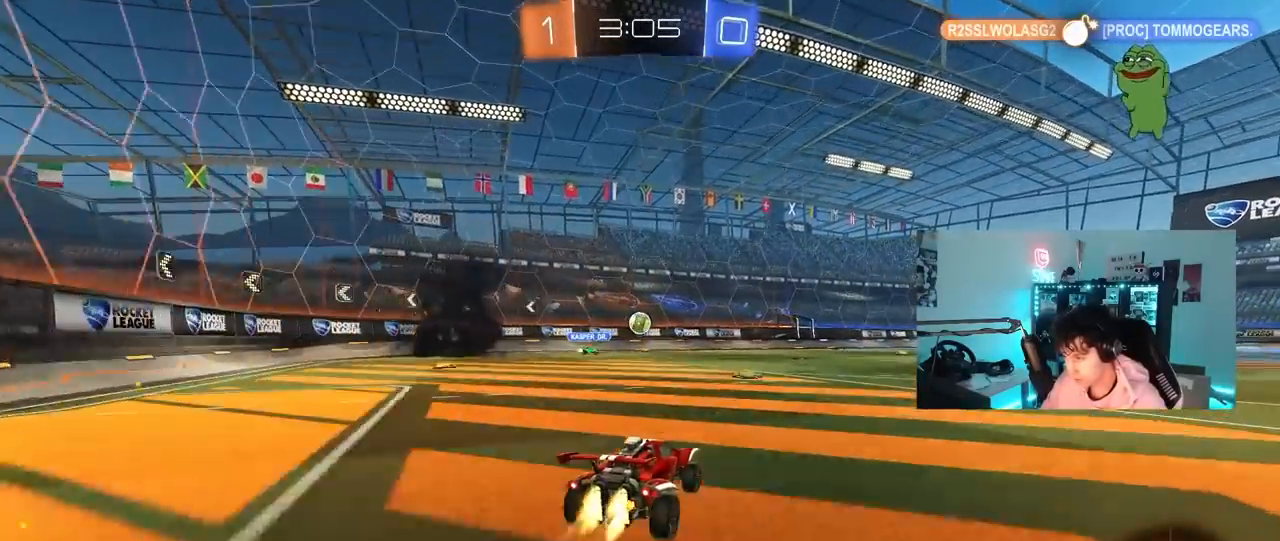
{"keys": ["d", "w"], "mouse": [], "mouse_move": "still", "events": [[300, "mouse_left", "up"], [433, "d", "down"]]}
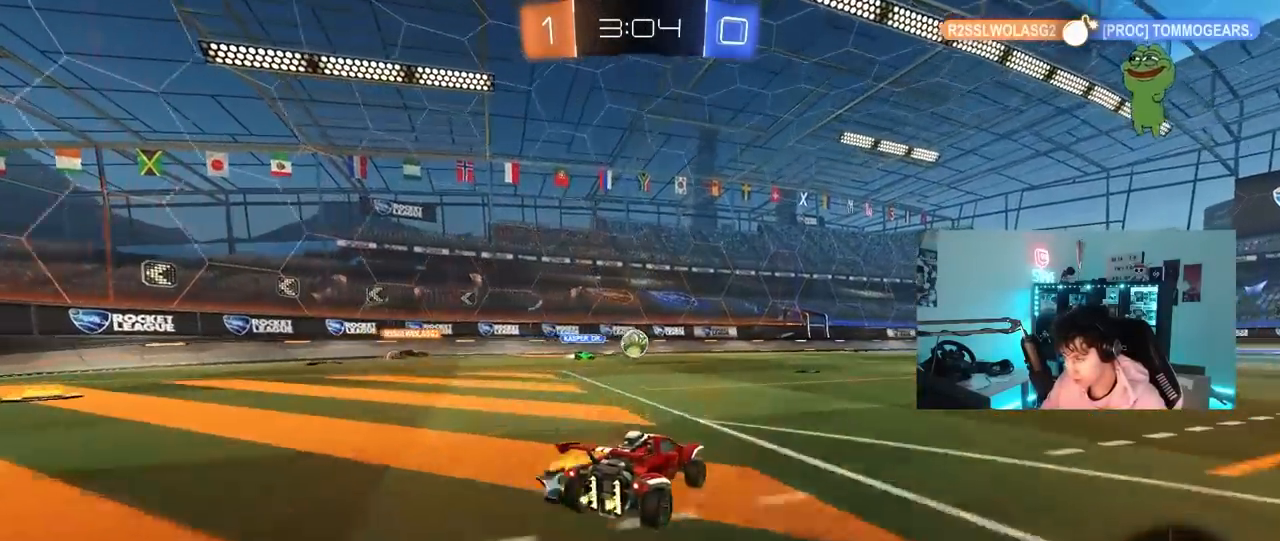
{"keys": ["w"], "mouse": [], "mouse_move": "still", "events": [[33, "d", "up"], [217, "mouse_left", "down"], [350, "mouse_left", "up"]]}
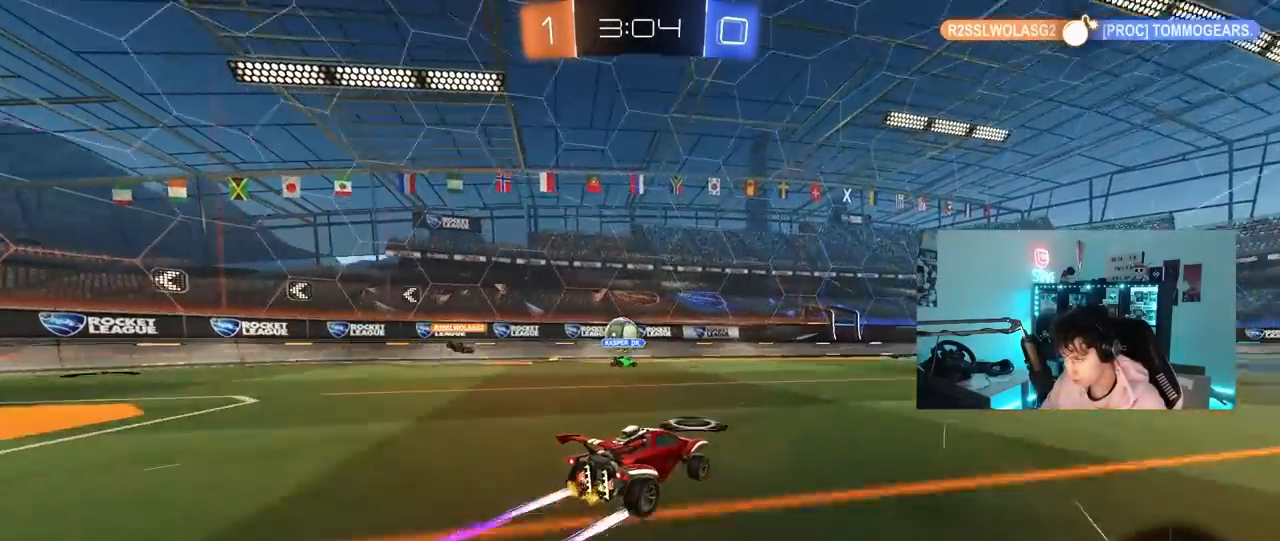
{"keys": ["a"], "mouse": [], "mouse_move": "still", "events": [[83, "w", "up"], [133, "a", "down"], [183, "s", "down"], [467, "s", "up"]]}
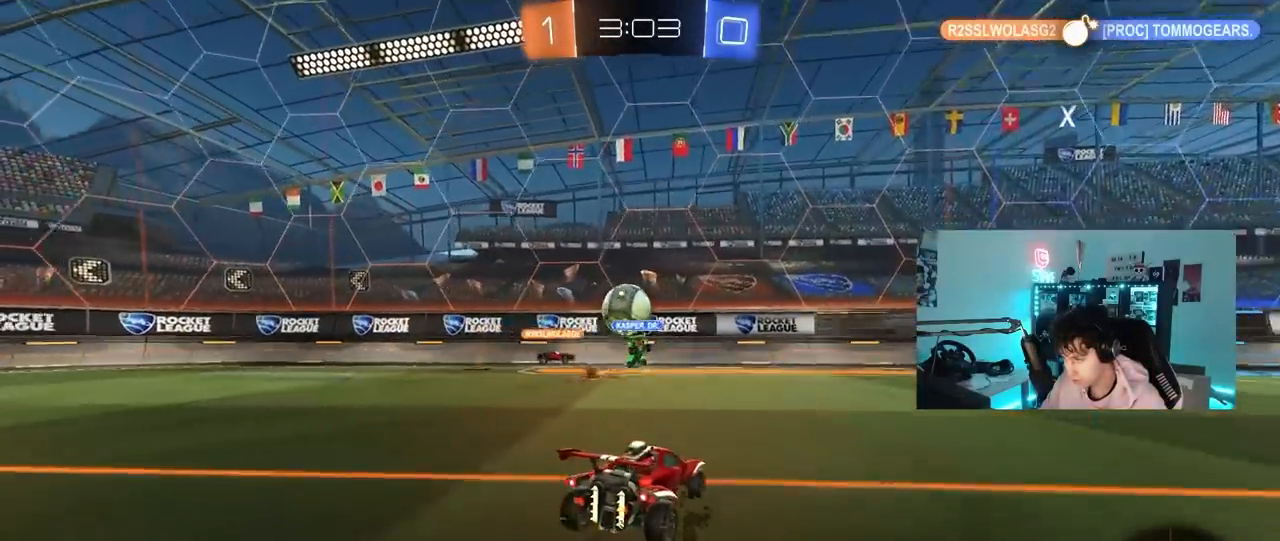
{"keys": ["d"], "mouse": [], "mouse_move": "still", "events": [[150, "w", "down"], [383, "a", "up"], [433, "d", "down"], [433, "w", "up"]]}
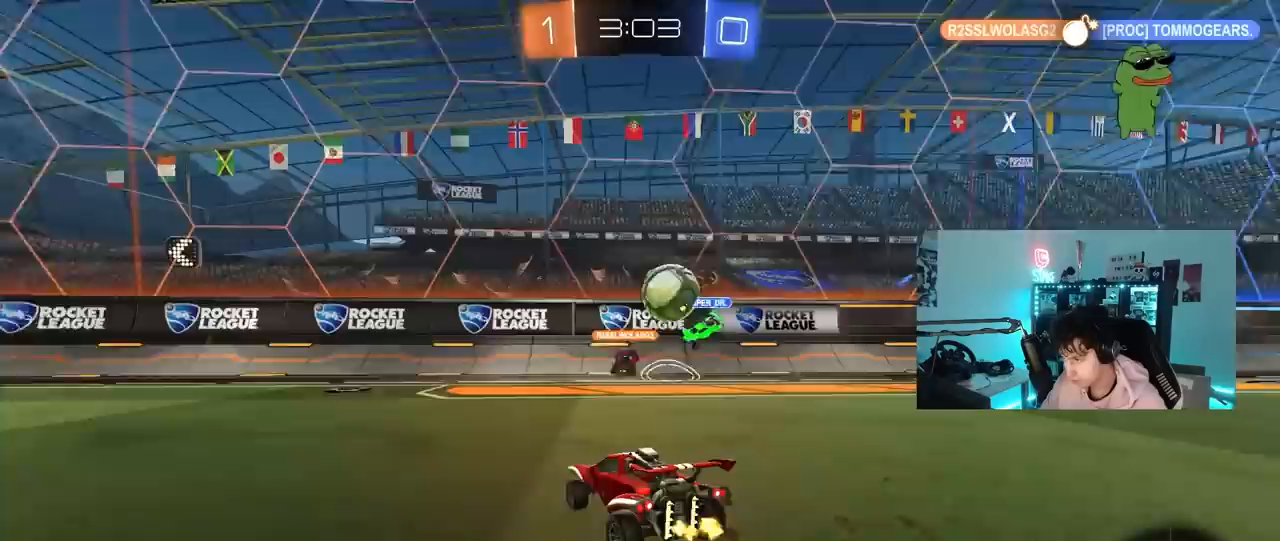
{"keys": ["a", "w"], "mouse": [], "mouse_move": "still", "events": [[33, "d", "up"], [67, "a", "down"], [217, "w", "down"], [350, "shift", "down"], [450, "shift", "up"]]}
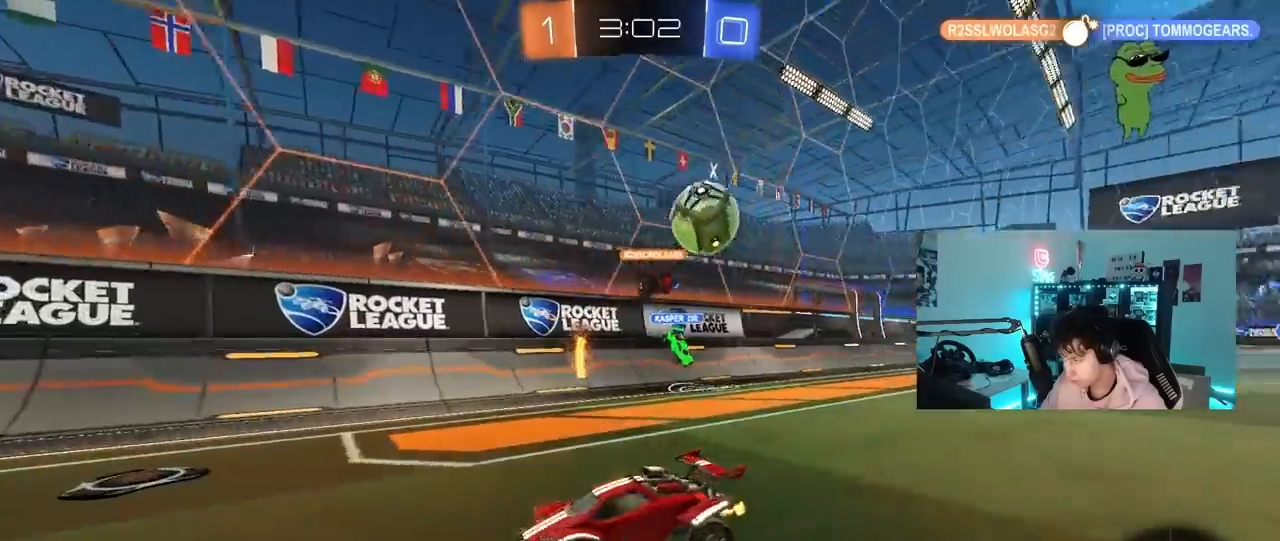
{"keys": ["a", "w"], "mouse": [], "mouse_move": "still", "events": [[183, "shift", "down"], [333, "shift", "up"]]}
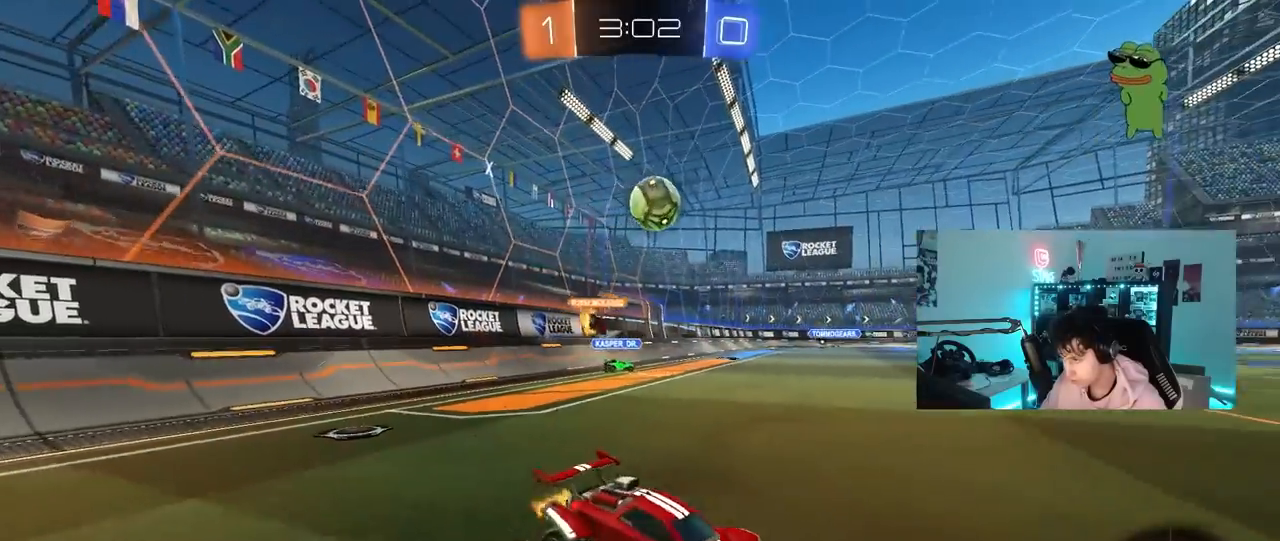
{"keys": ["a", "w"], "mouse": [], "mouse_move": "still", "events": []}
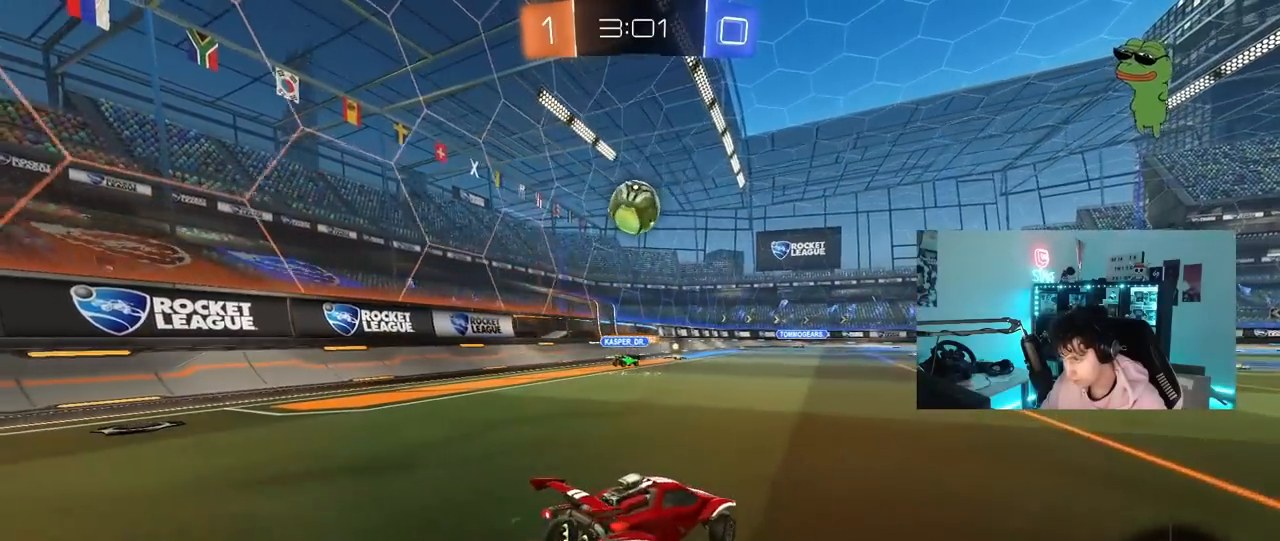
{"keys": ["d"], "mouse": ["left"], "mouse_move": "down-left", "events": [[117, "mouse_left", "down"], [167, "a", "up"], [450, "d", "down"], [500, "w", "up"]]}
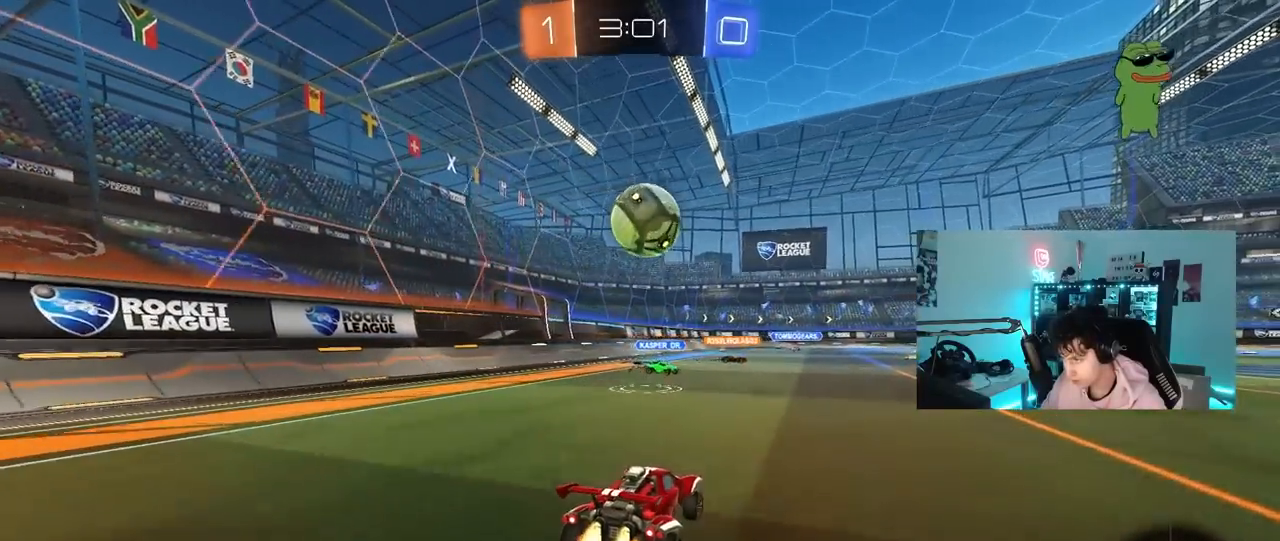
{"keys": ["a", "d", "shift", "w"], "mouse": ["left", "right"], "mouse_move": "left", "events": [[50, "d", "up"], [50, "mouse_right", "down"], [83, "a", "down"], [83, "s", "down"], [183, "a", "up"], [183, "d", "down"], [183, "mouse_right", "up"], [183, "s", "up"], [283, "w", "down"], [317, "a", "down"], [317, "d", "up"], [367, "shift", "down"], [417, "mouse_right", "down"], [467, "d", "down"]]}
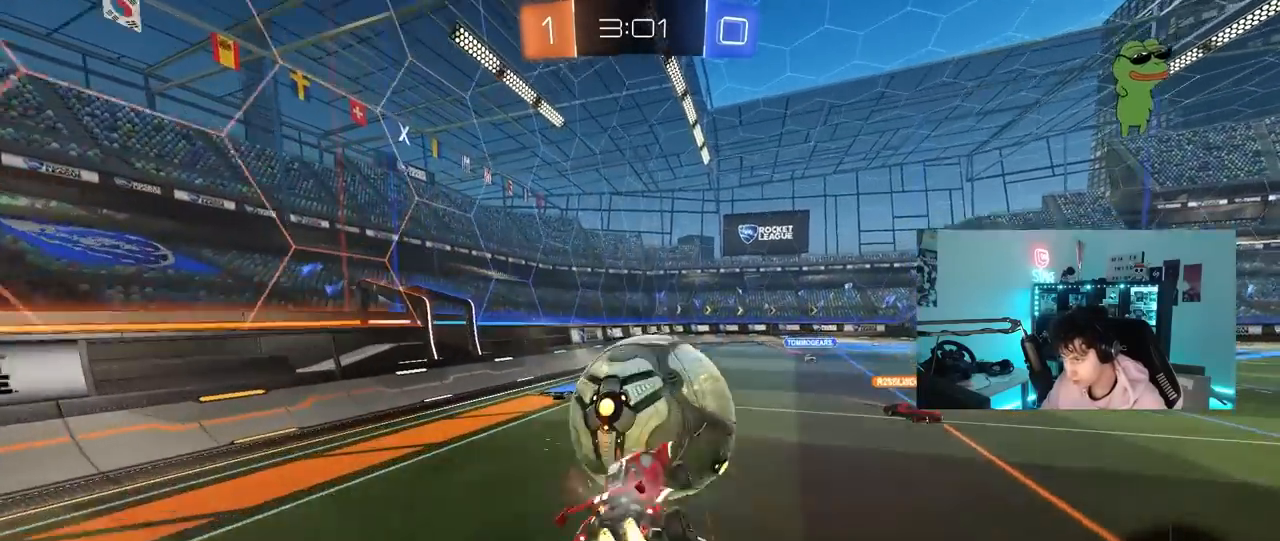
{"keys": ["a", "s", "shift"], "mouse": [], "mouse_move": "still", "events": [[17, "d", "up"], [17, "s", "down"], [17, "w", "up"], [150, "mouse_right", "up"], [300, "mouse_left", "up"]]}
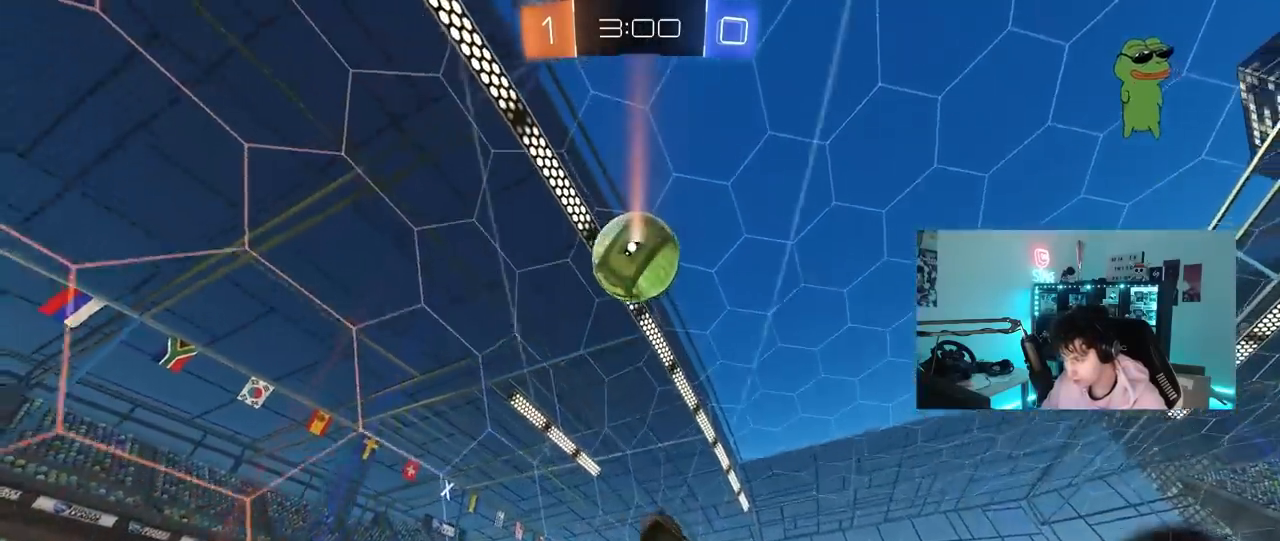
{"keys": ["space"], "mouse": [], "mouse_move": "still", "events": [[83, "space", "down"], [217, "shift", "up"], [267, "a", "up"], [267, "s", "up"], [267, "space", "up"], [300, "d", "down"], [367, "d", "up"], [500, "space", "down"]]}
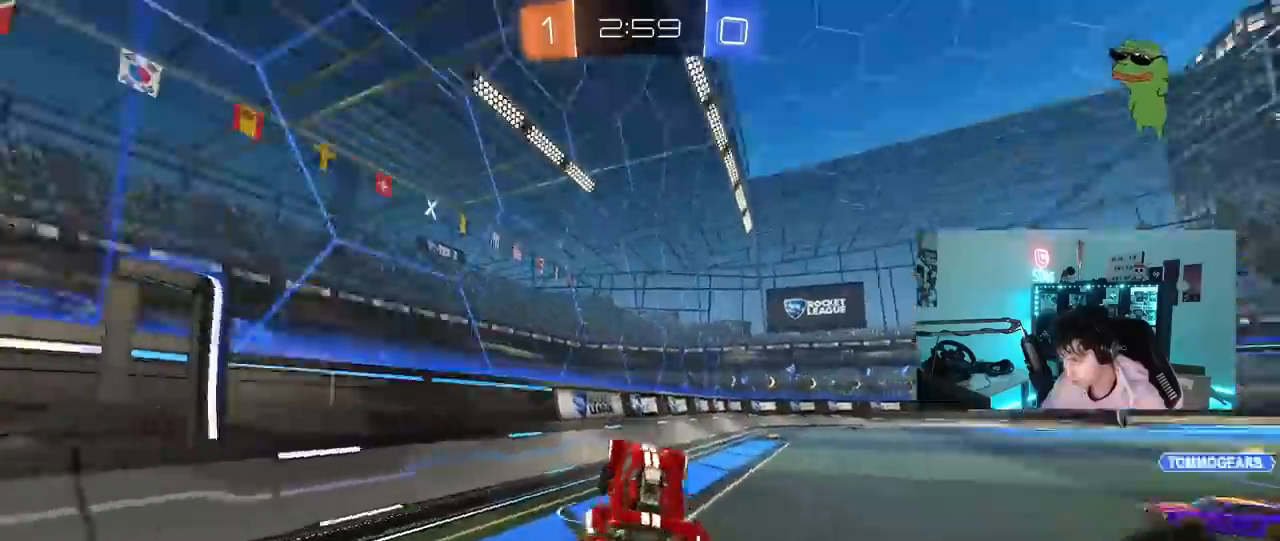
{"keys": ["w"], "mouse": [], "mouse_move": "still", "events": [[50, "w", "down"], [183, "space", "up"]]}
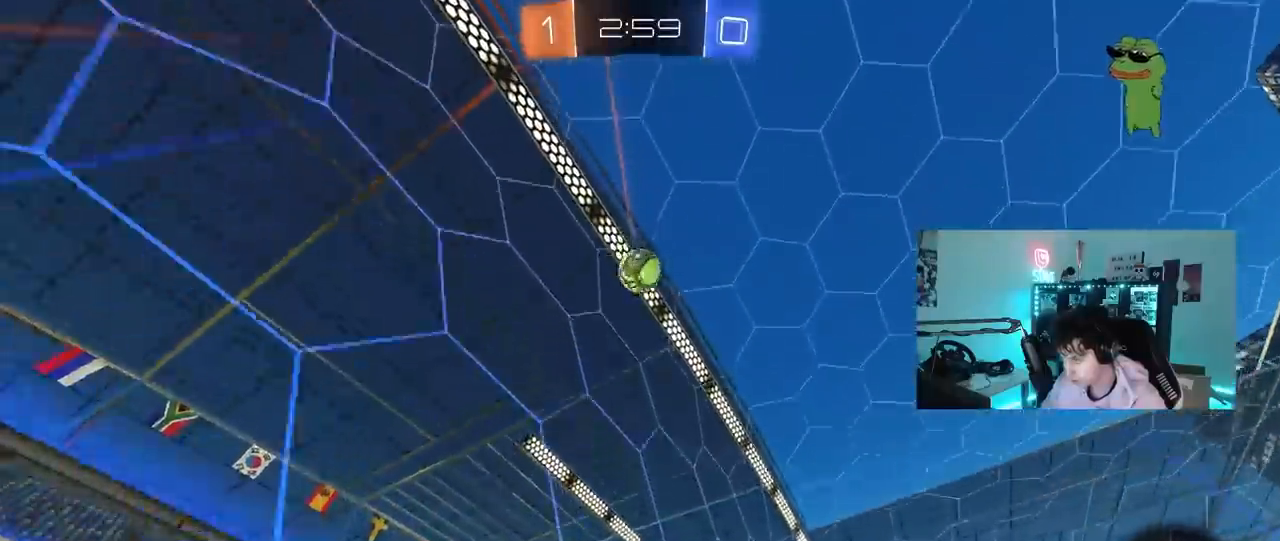
{"keys": ["d"], "mouse": [], "mouse_move": "still", "events": [[67, "d", "down"], [100, "d", "up"], [250, "space", "down"], [300, "d", "down"], [300, "w", "up"], [383, "space", "up"]]}
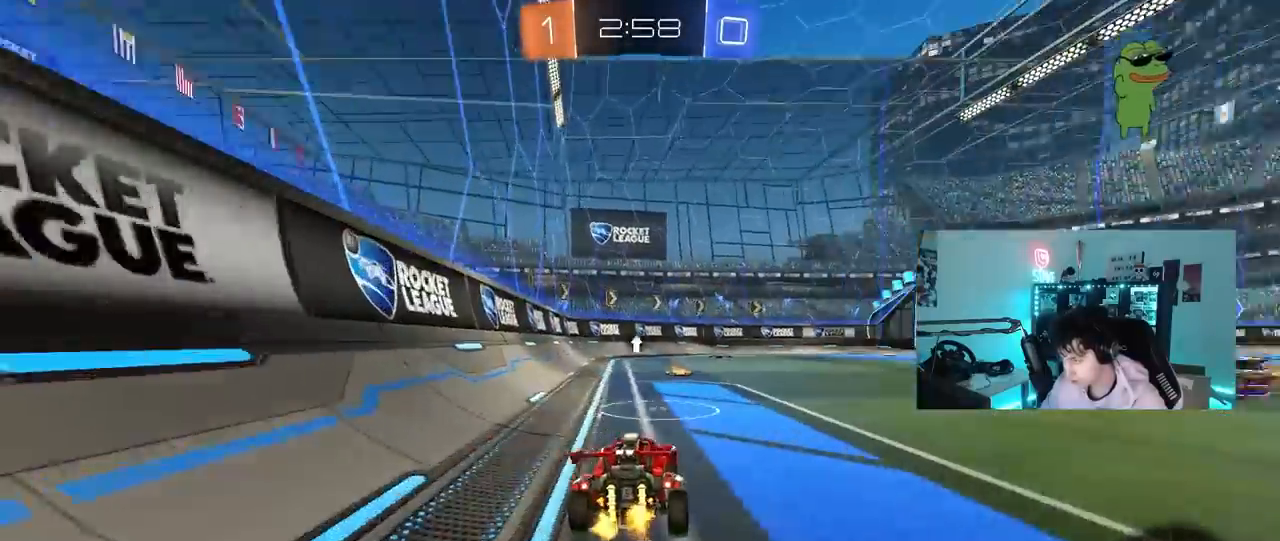
{"keys": [], "mouse": [], "mouse_move": "still", "events": [[33, "d", "up"], [83, "w", "down"], [300, "space", "down"], [500, "space", "up"], [500, "w", "up"]]}
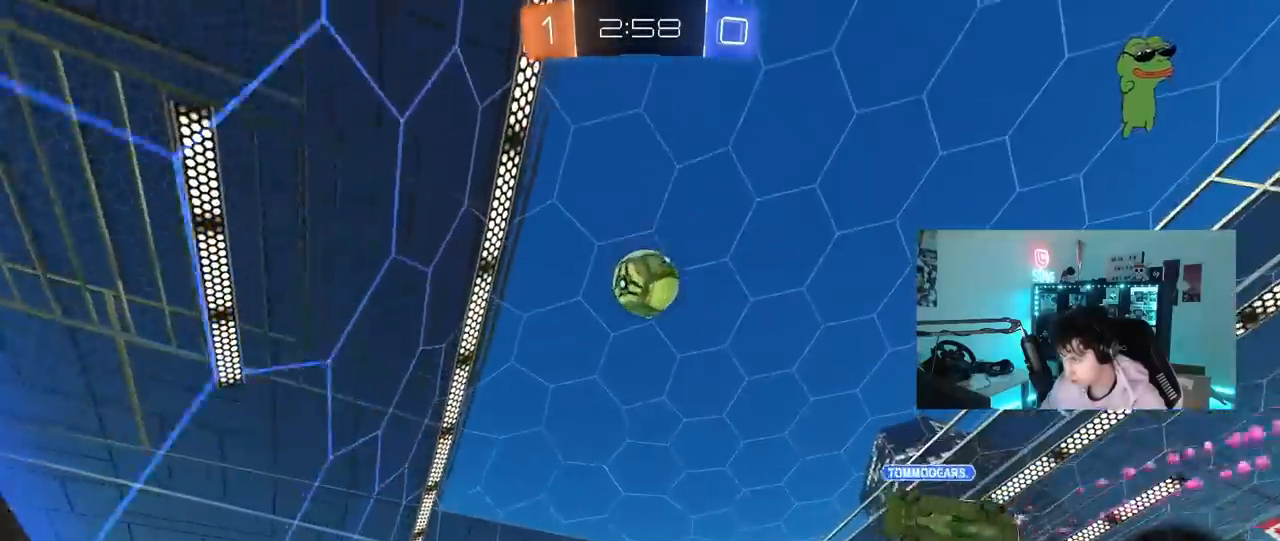
{"keys": ["a"], "mouse": [], "mouse_move": "still", "events": [[183, "a", "down"]]}
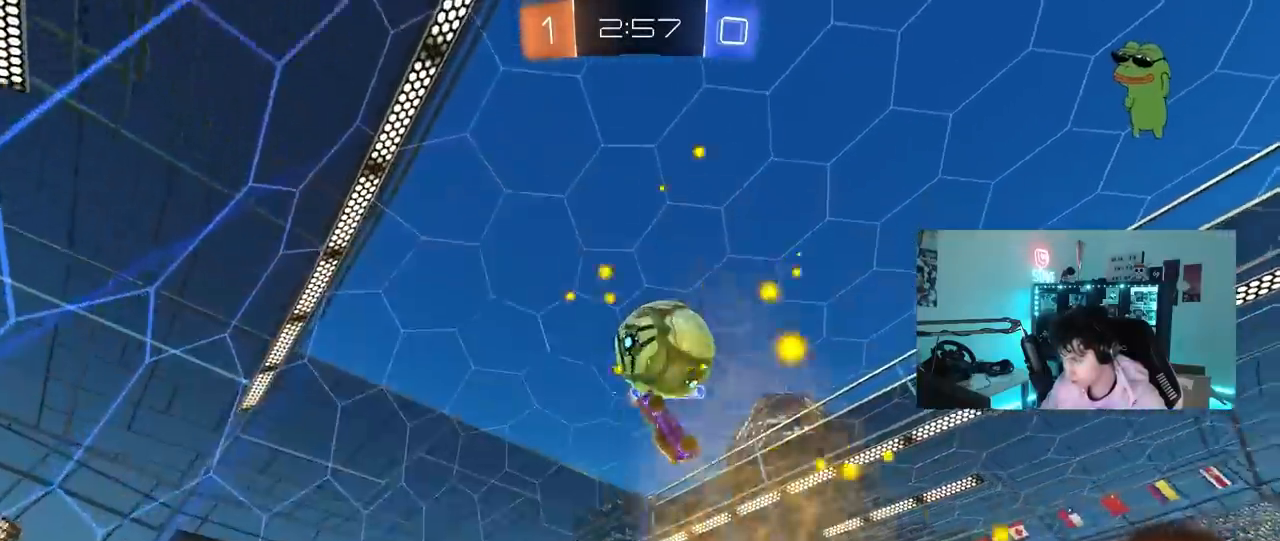
{"keys": ["d", "shift"], "mouse": [], "mouse_move": "still", "events": [[200, "w", "down"], [250, "a", "up"], [250, "d", "down"], [300, "w", "up"], [333, "s", "down"], [433, "s", "up"], [483, "shift", "down"]]}
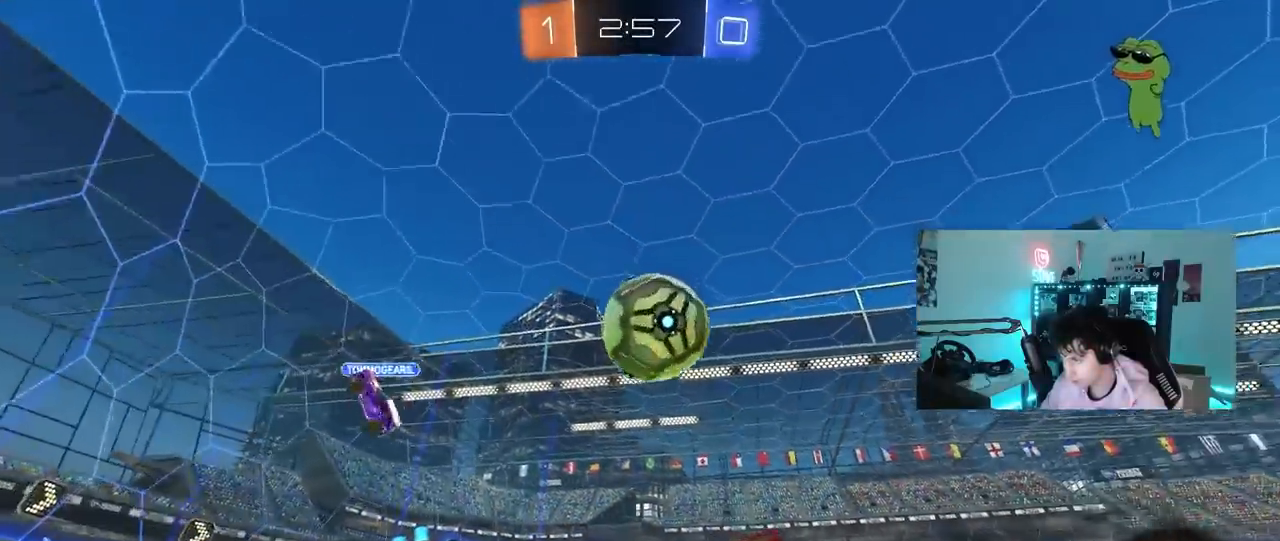
{"keys": ["d"], "mouse": [], "mouse_move": "down-right", "events": [[67, "w", "down"], [217, "shift", "up"], [450, "w", "up"]]}
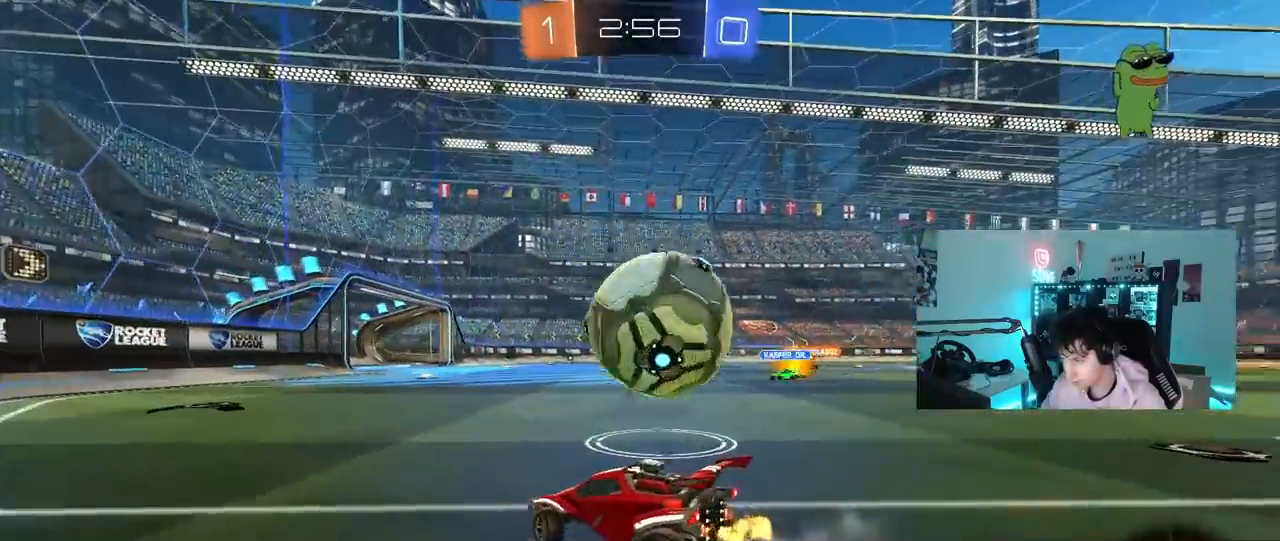
{"keys": ["d", "shift"], "mouse": [], "mouse_move": "up-left", "events": [[50, "mouse_right", "down"], [83, "mouse_left", "down"], [133, "mouse_right", "up"], [133, "shift", "down"], [183, "mouse_right", "down"], [283, "mouse_left", "up"], [367, "mouse_right", "up"]]}
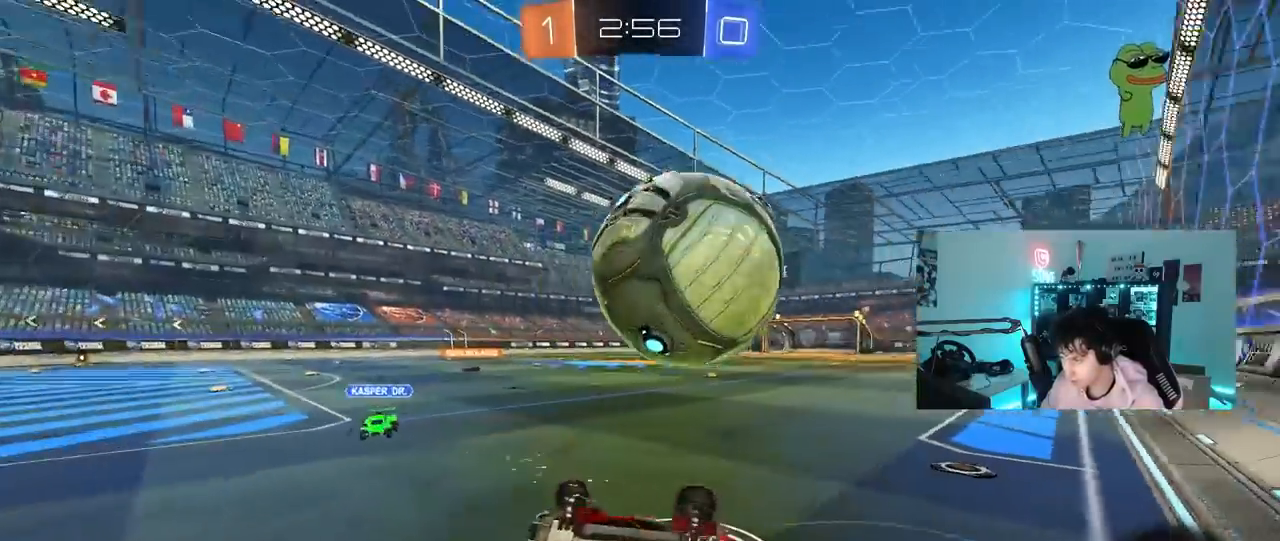
{"keys": ["d", "w"], "mouse": ["left"], "mouse_move": "still", "events": [[67, "space", "down"], [300, "space", "up"], [333, "mouse_left", "down"], [383, "shift", "up"], [383, "w", "down"]]}
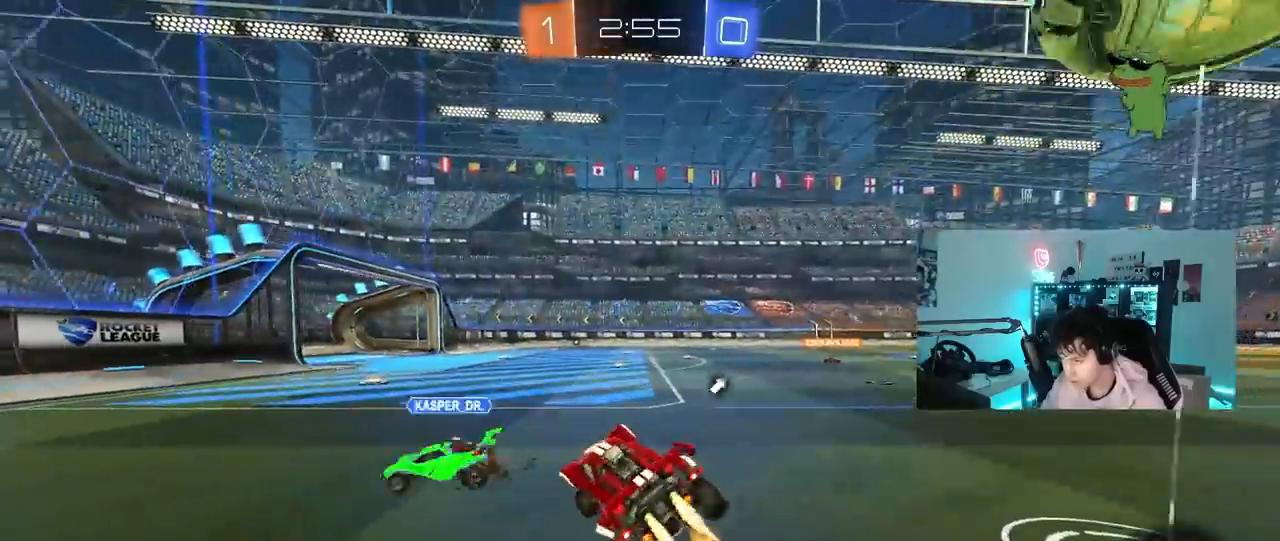
{"keys": ["d", "space", "w"], "mouse": [], "mouse_move": "still", "events": [[167, "d", "up"], [167, "mouse_left", "up"], [350, "d", "down"], [400, "space", "down"]]}
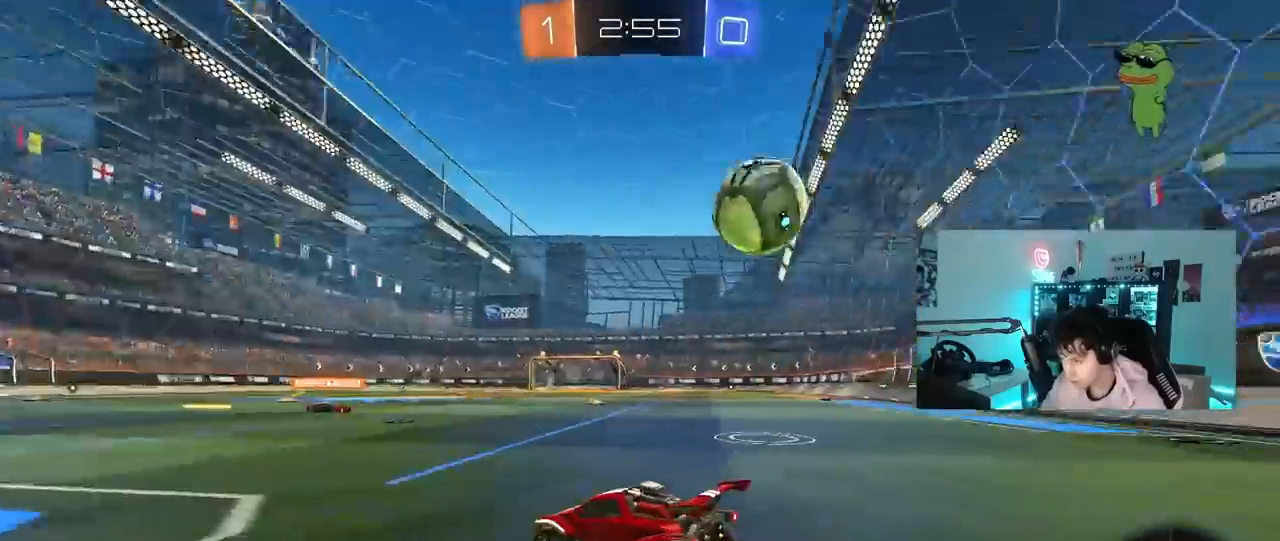
{"keys": ["w"], "mouse": [], "mouse_move": "still", "events": [[100, "space", "up"], [133, "d", "up"]]}
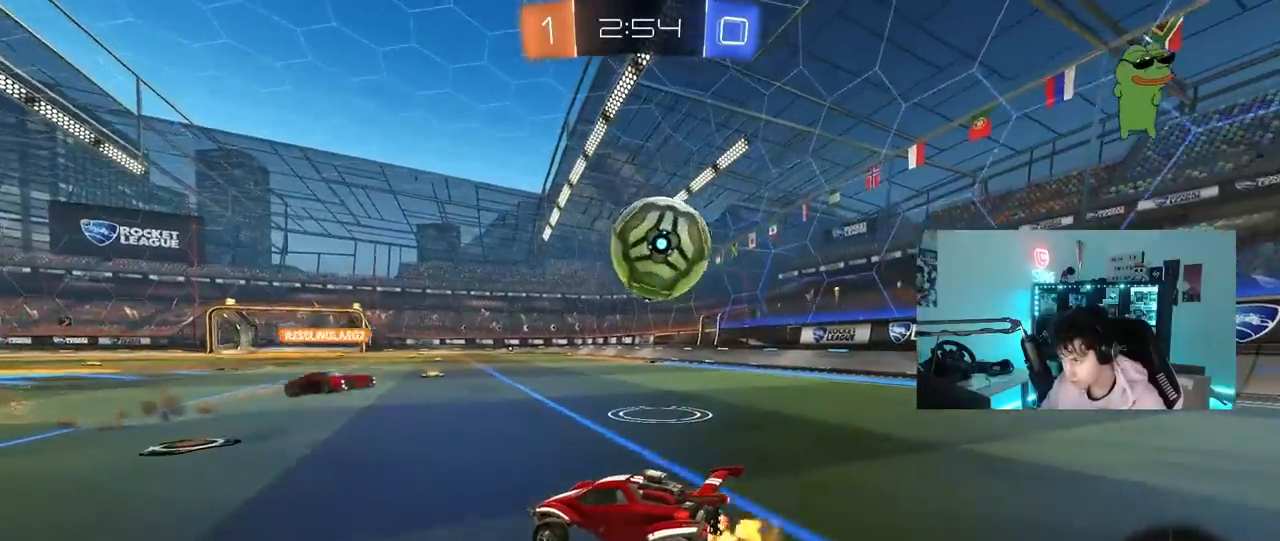
{"keys": ["a", "w"], "mouse": [], "mouse_move": "still", "events": [[200, "d", "down"], [300, "d", "up"], [383, "a", "down"]]}
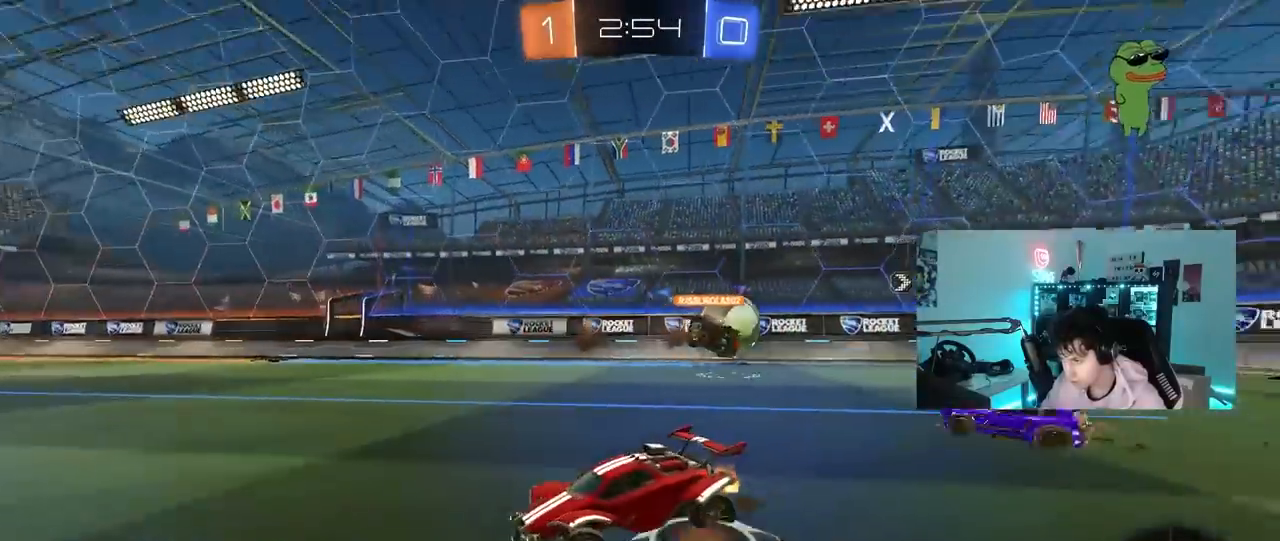
{"keys": ["space", "w"], "mouse": [], "mouse_move": "up-left", "events": [[83, "a", "up"], [83, "mouse_left", "down"], [83, "mouse_right", "down"], [167, "mouse_right", "up"], [217, "mouse_right", "down"], [317, "mouse_left", "up"], [400, "mouse_right", "up"], [400, "space", "down"]]}
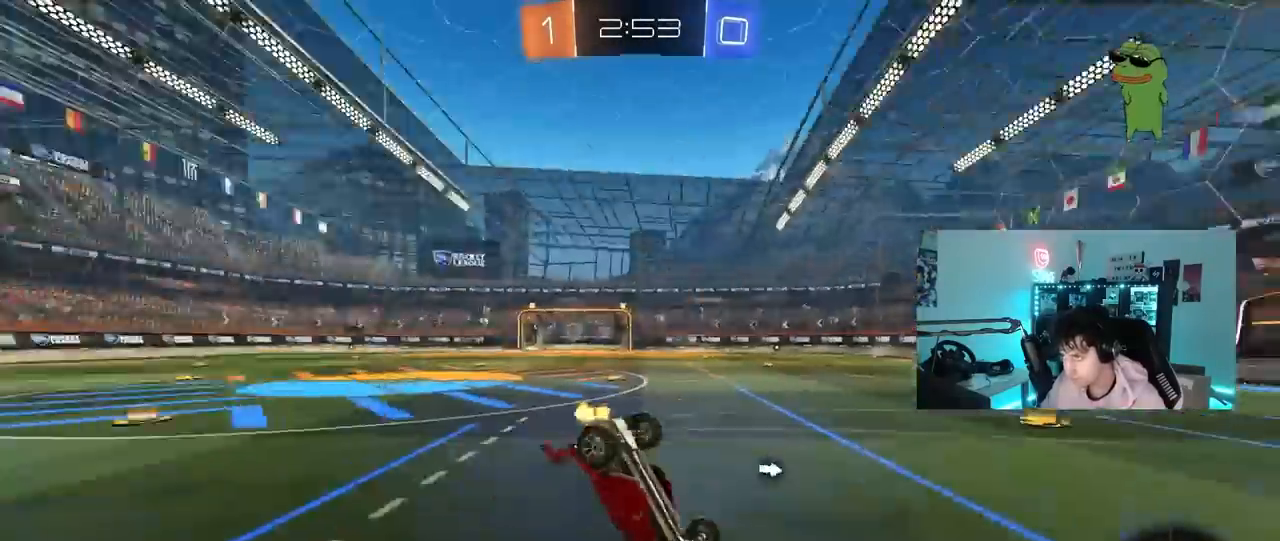
{"keys": [], "mouse": [], "mouse_move": "down-left", "events": [[100, "w", "up"], [133, "space", "up"], [233, "a", "down"], [233, "shift", "down"], [317, "shift", "up"], [367, "a", "up"]]}
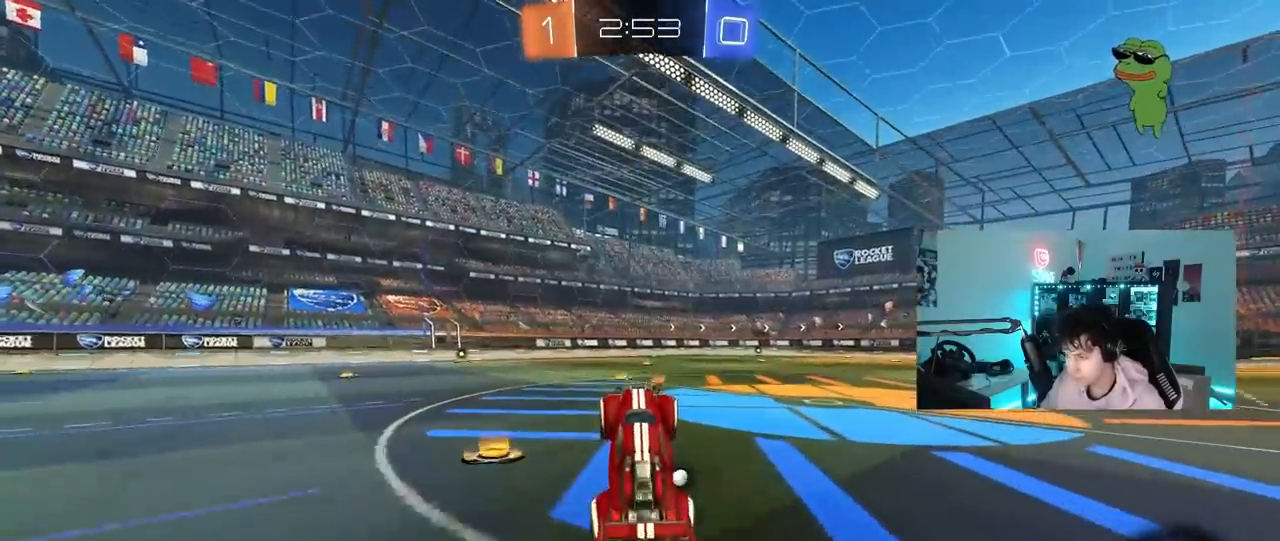
{"keys": ["w"], "mouse": ["right"], "mouse_move": "down-left", "events": [[117, "a", "down"], [150, "a", "up"], [200, "space", "down"], [333, "w", "down"], [383, "a", "down"], [383, "space", "up"], [433, "a", "up"], [433, "mouse_right", "down"]]}
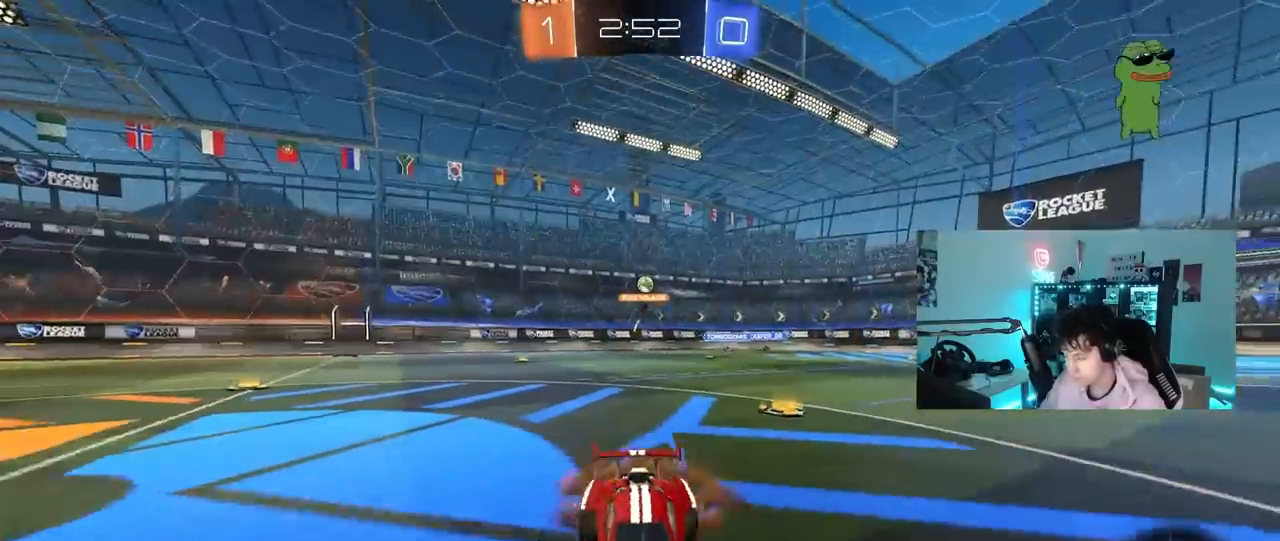
{"keys": ["a", "s", "shift", "space"], "mouse": [], "mouse_move": "still", "events": [[33, "a", "down"], [33, "mouse_right", "up"], [33, "shift", "down"], [67, "mouse_right", "down"], [117, "s", "down"], [117, "w", "up"], [217, "mouse_right", "up"], [400, "s", "up"], [450, "space", "down"], [500, "s", "down"]]}